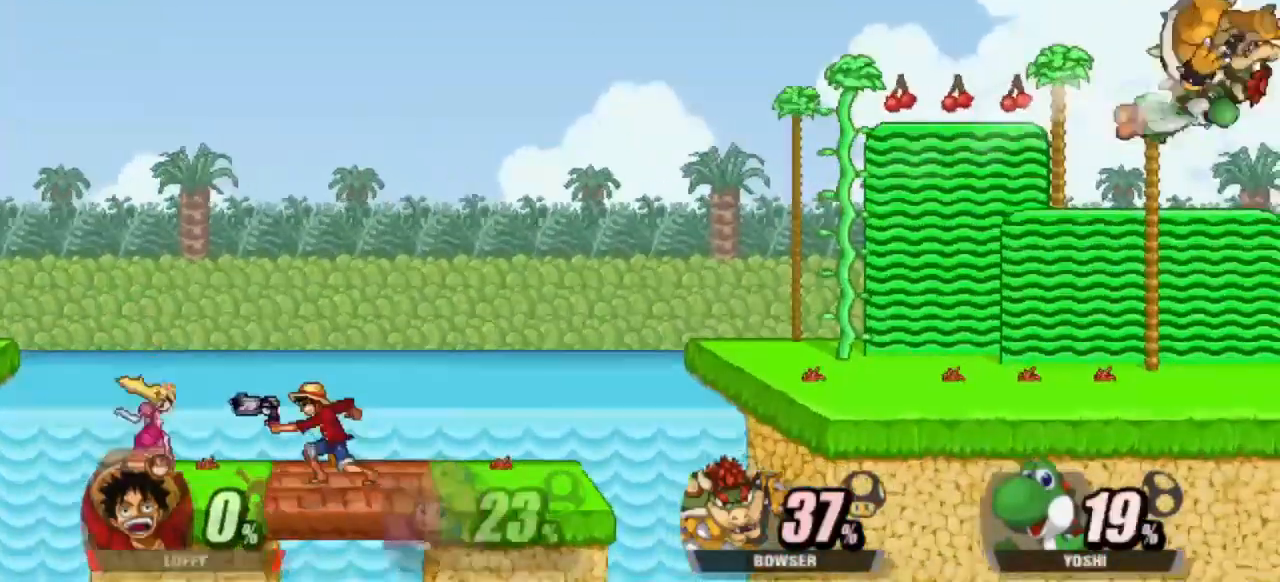
Gameplay with keyboard; each line is a JSON object with the keys held at the frame after it. "events" lists presses ("down") and releases ("up") of "attack", "cdown", "cleft", "cright", "cup", "dash", "down", "grab", "left", "right", "shield", "special" and "up" between this image and that frame as [ms after this image, input, new state], when the widget could be followed in between. No other keys are recorded. Mouse input is not recorded. Key names are as the overlay labels them; some are game actions (e.g. jump) rather than physical keys.
{"keys": ["right"], "events": [[33, "attack", "up"], [500, "right", "down"]]}
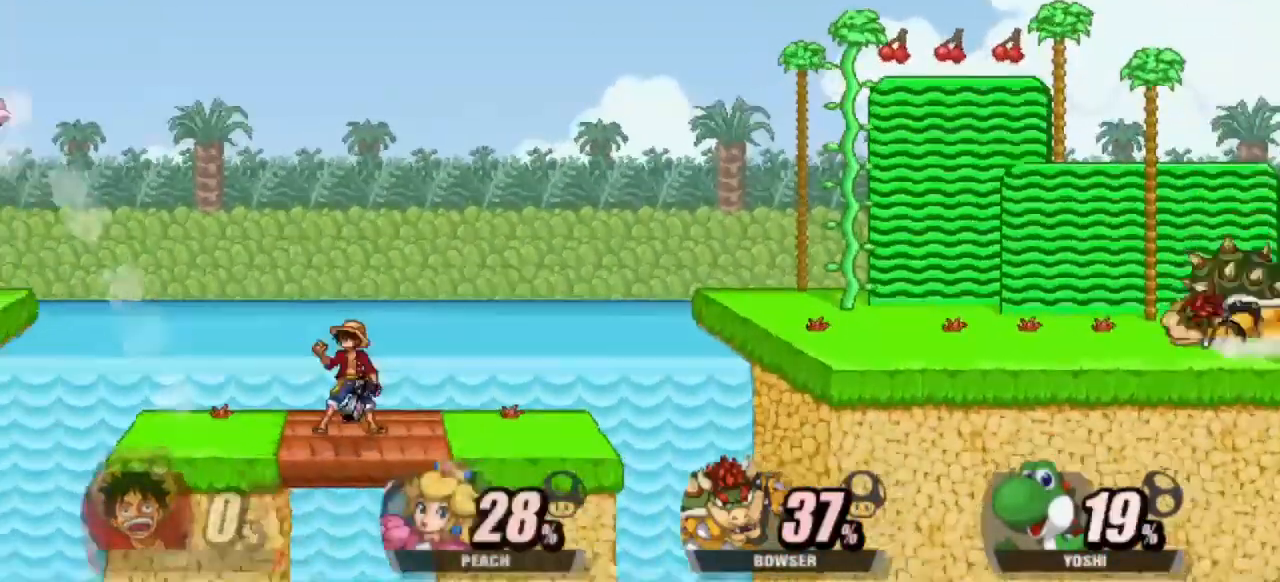
{"keys": ["left"], "events": [[150, "up", "down"], [233, "right", "up"], [233, "up", "up"], [283, "attack", "down"], [417, "attack", "up"], [417, "left", "down"]]}
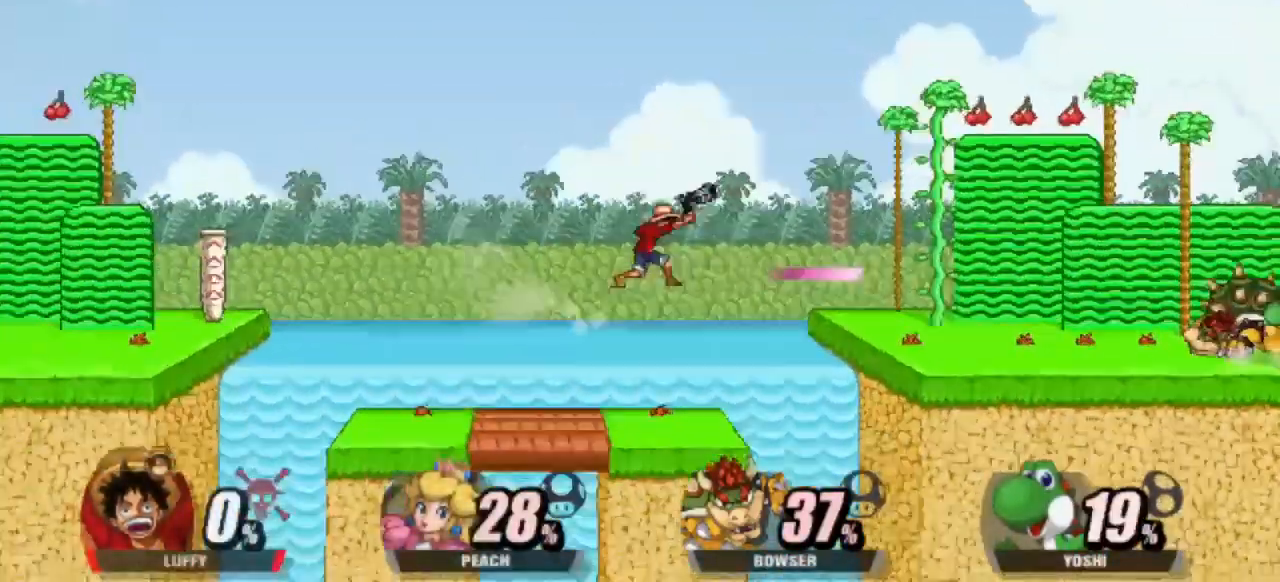
{"keys": ["dash", "right"], "events": [[150, "left", "up"], [250, "dash", "down"], [400, "right", "down"]]}
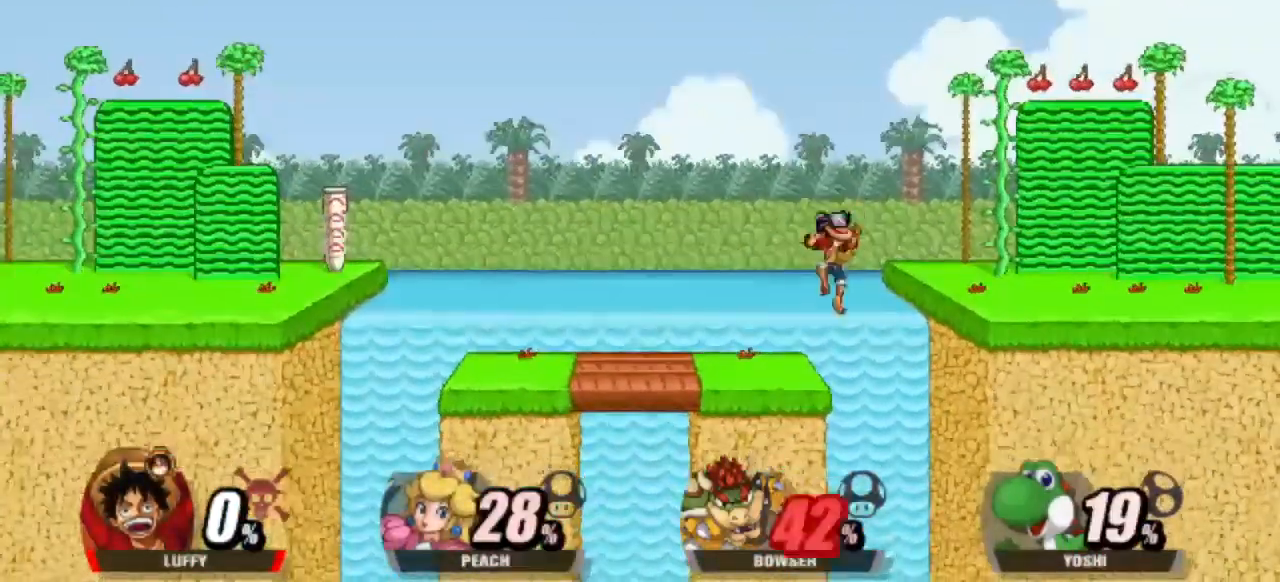
{"keys": [], "events": [[33, "up", "down"], [217, "up", "up"], [317, "dash", "up"], [367, "right", "up"]]}
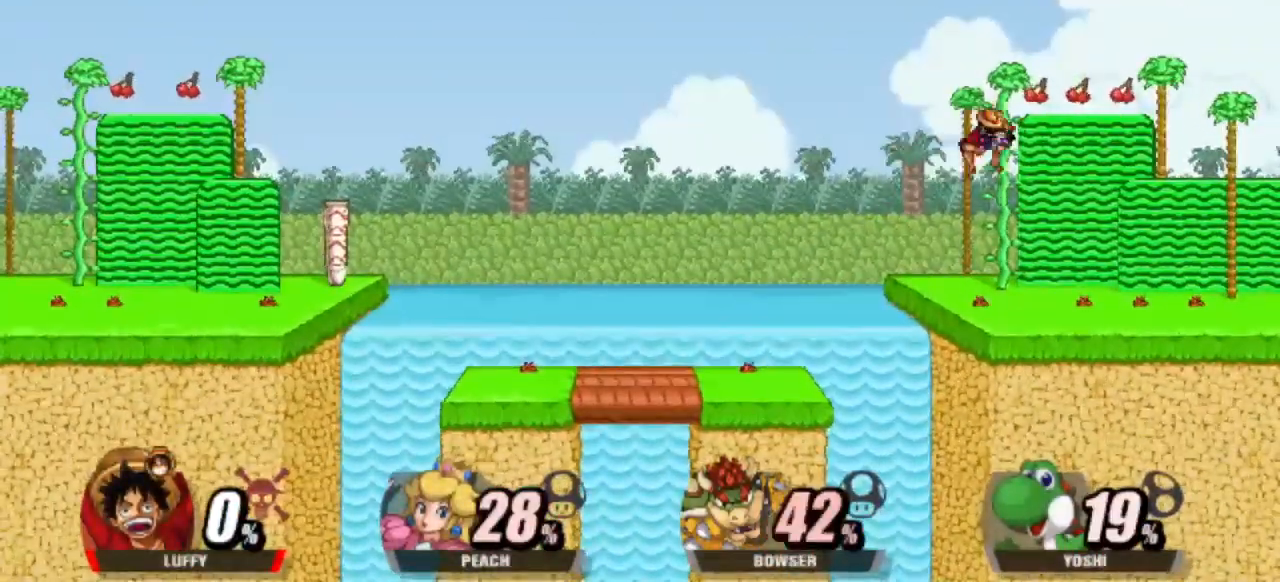
{"keys": ["attack"], "events": [[100, "down", "down"], [183, "down", "up"], [283, "attack", "down"], [317, "attack", "up"], [417, "attack", "down"]]}
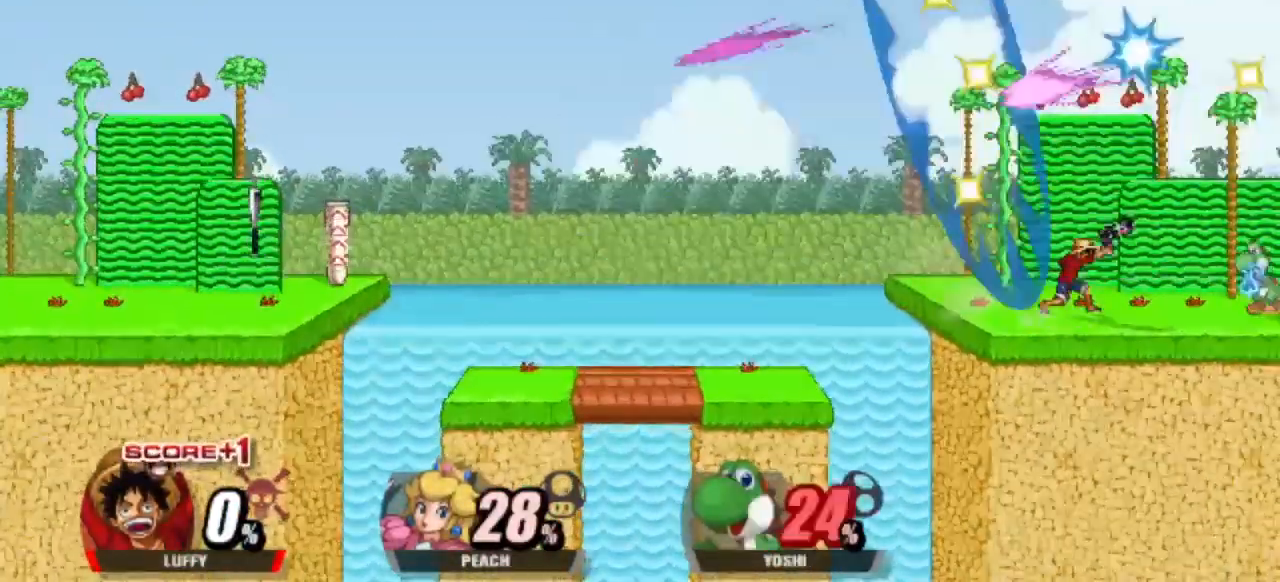
{"keys": [], "events": [[67, "attack", "up"]]}
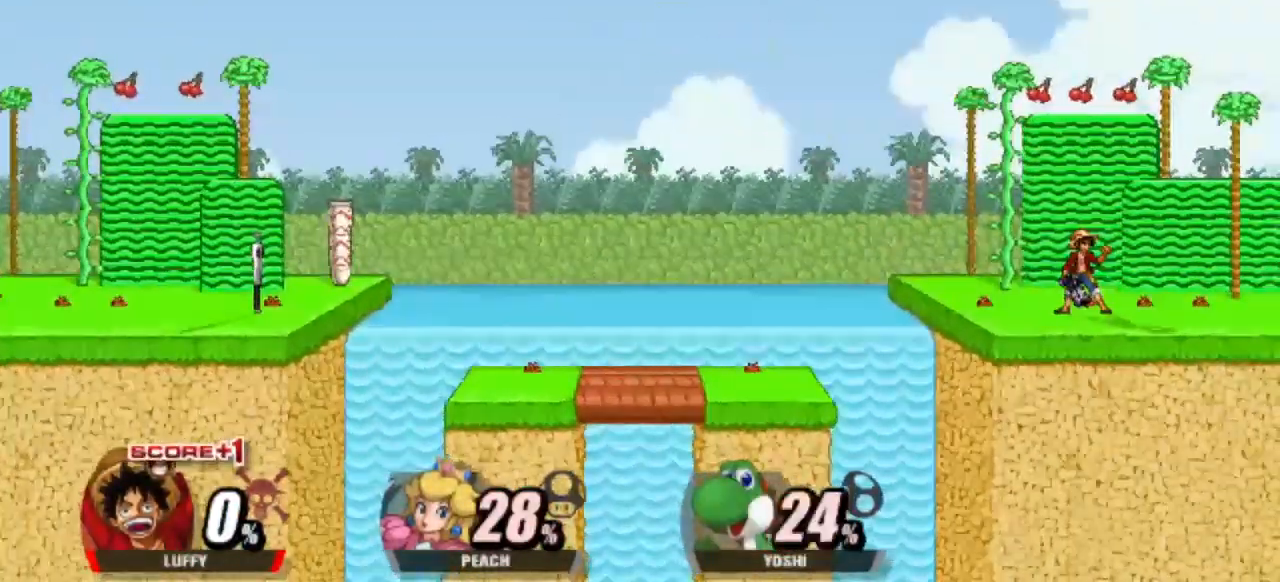
{"keys": [], "events": []}
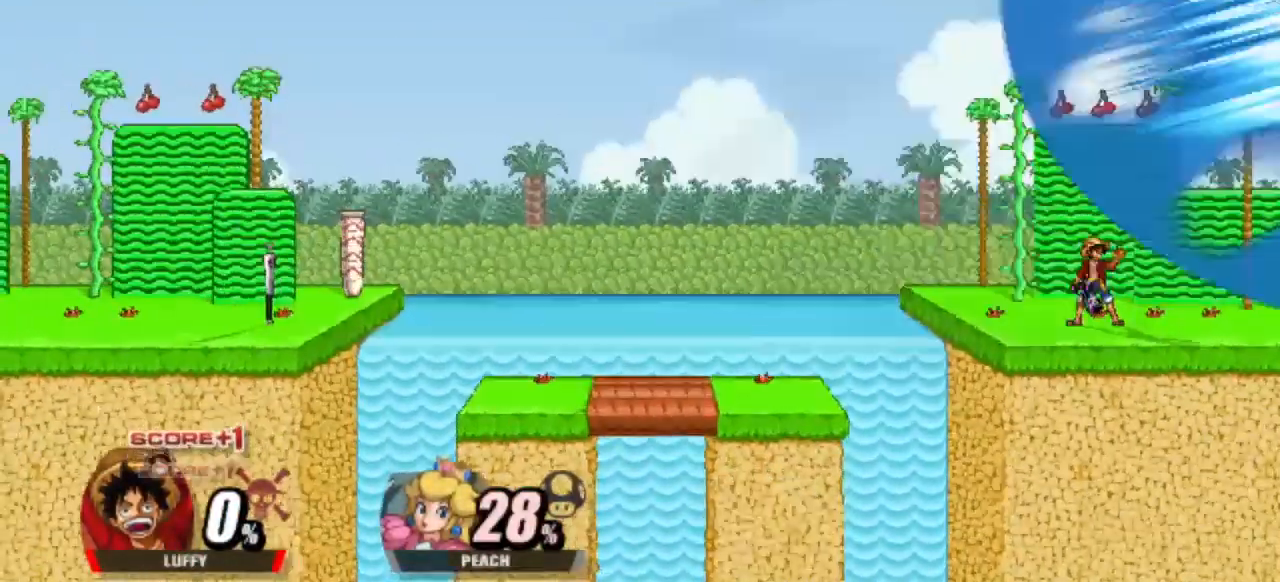
{"keys": ["dash", "left"], "events": [[283, "left", "down"], [333, "dash", "down"], [383, "up", "down"], [467, "up", "up"]]}
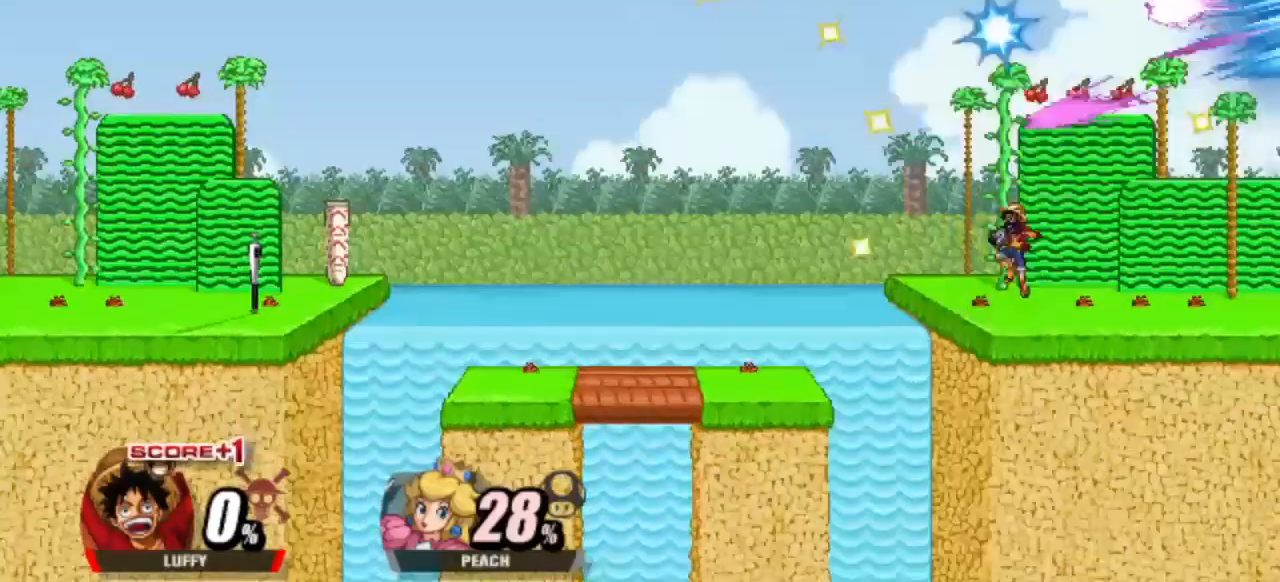
{"keys": ["attack"], "events": [[150, "dash", "up"], [250, "left", "up"], [433, "attack", "down"]]}
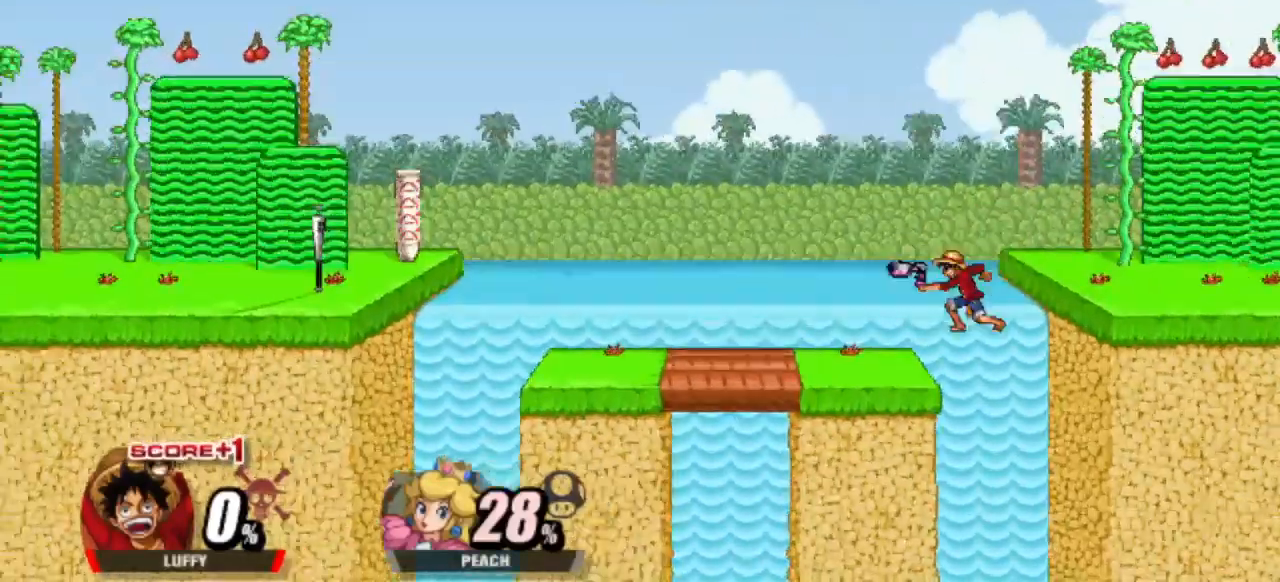
{"keys": [], "events": [[33, "attack", "up"]]}
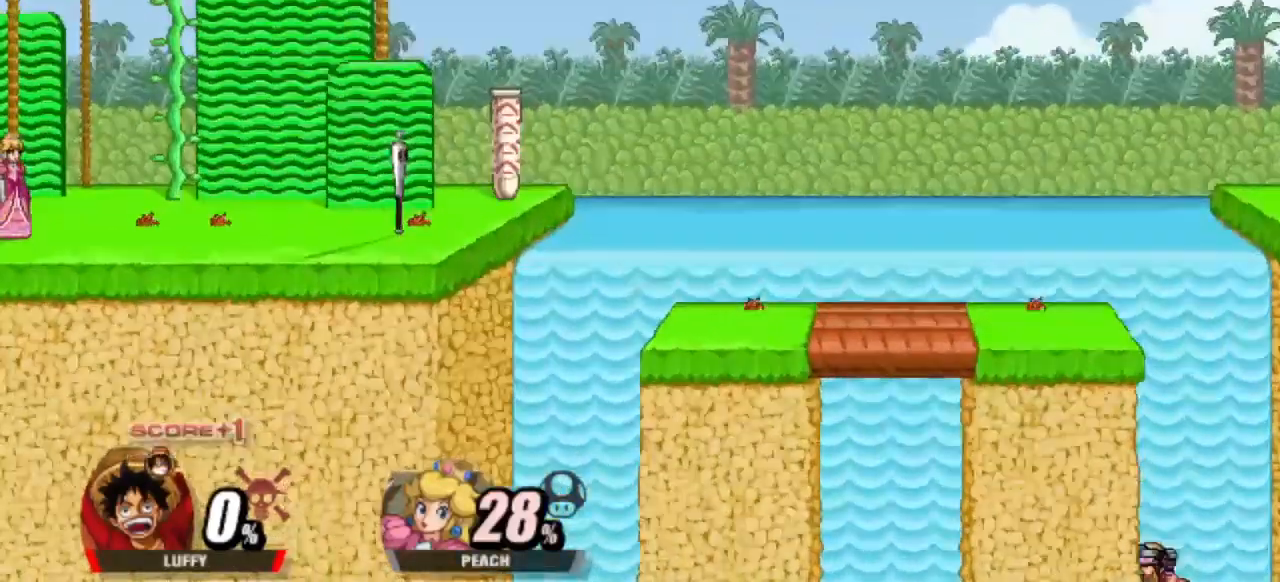
{"keys": ["left", "special", "up"], "events": [[50, "left", "down"], [50, "up", "down"], [333, "special", "down"]]}
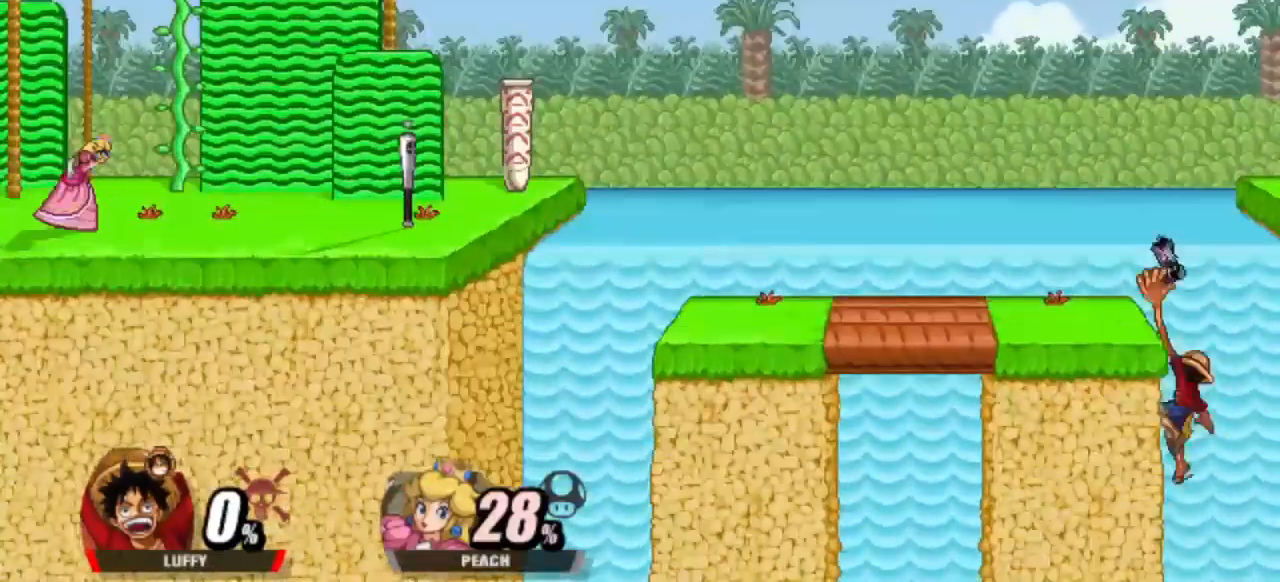
{"keys": ["left"], "events": [[67, "special", "up"], [150, "up", "up"], [250, "up", "down"], [483, "up", "up"]]}
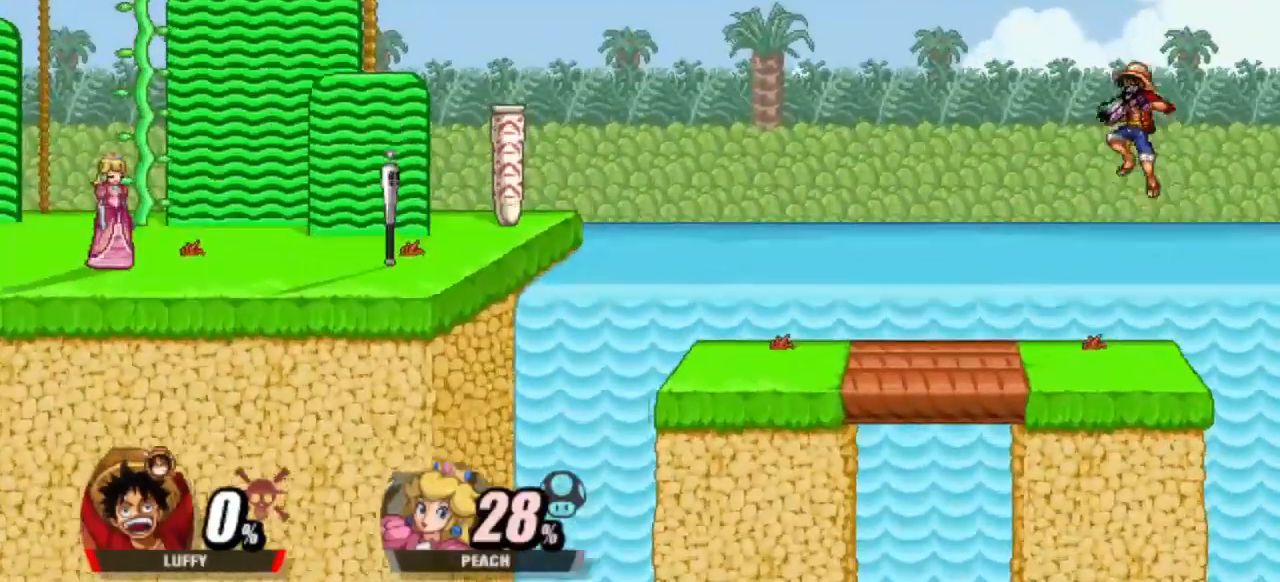
{"keys": ["attack"], "events": [[33, "left", "up"], [350, "attack", "down"]]}
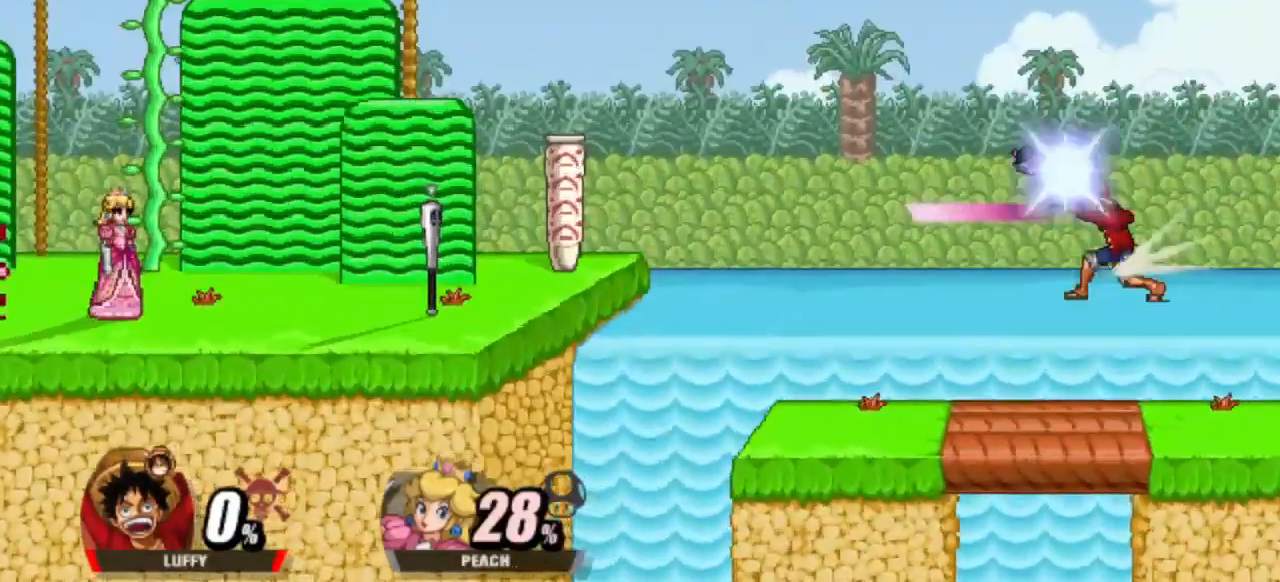
{"keys": [], "events": [[233, "attack", "up"]]}
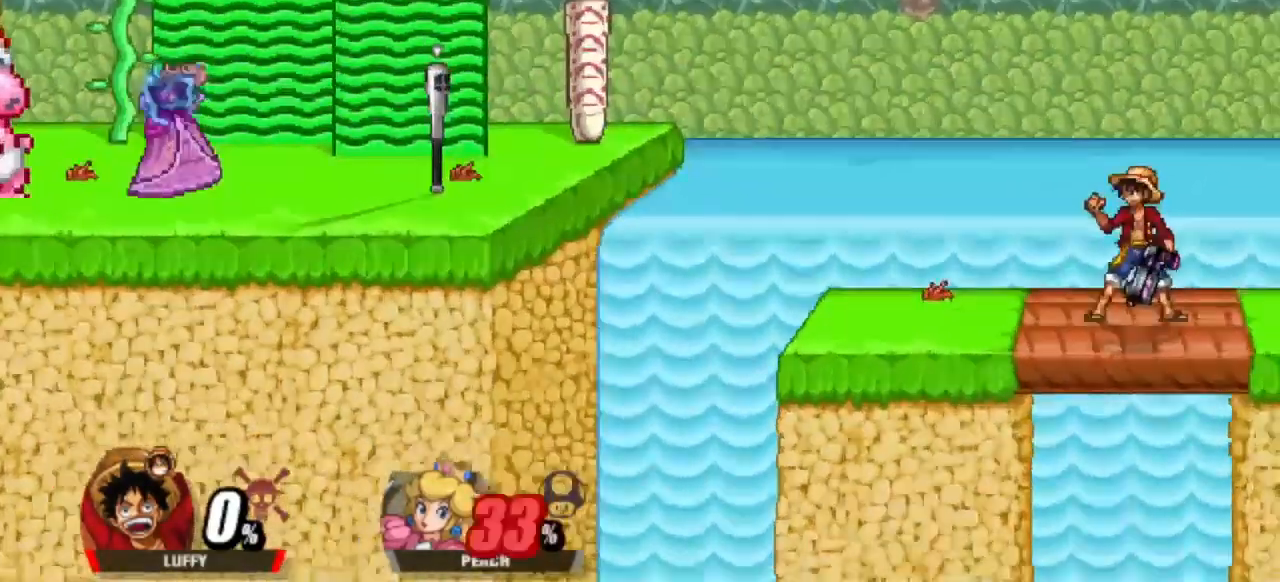
{"keys": [], "events": []}
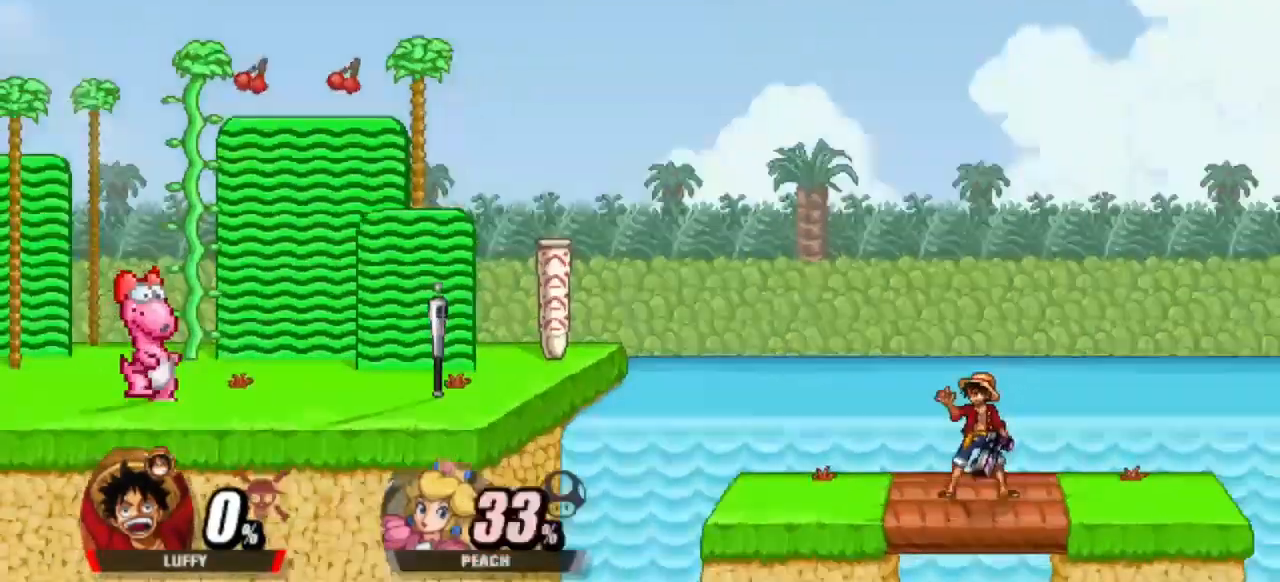
{"keys": ["up"], "events": [[500, "up", "down"]]}
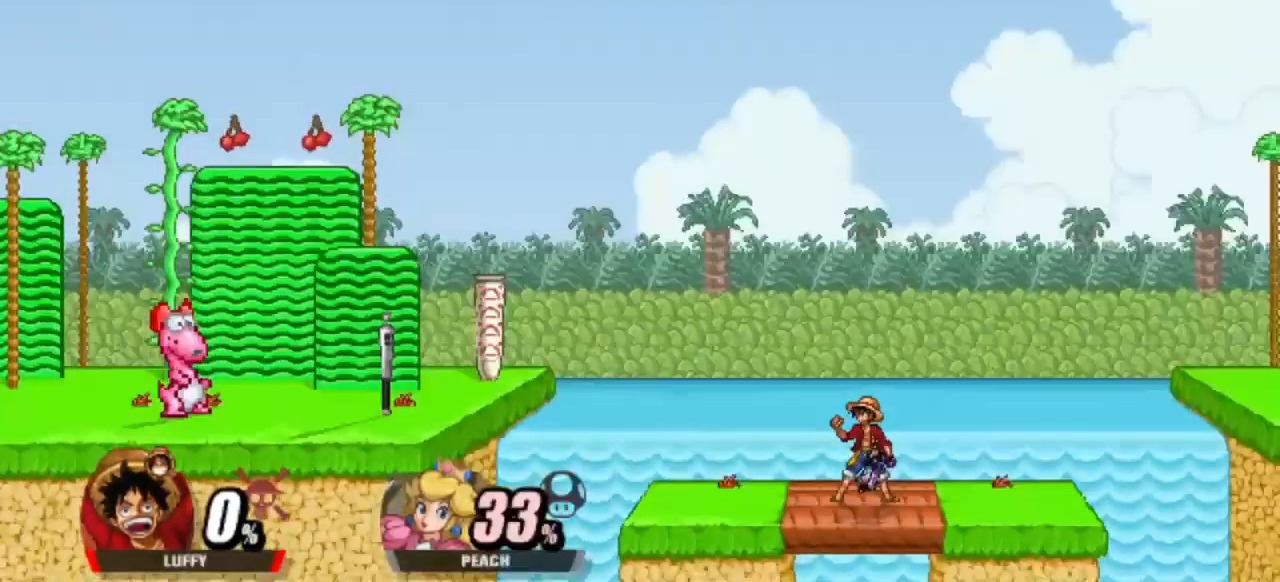
{"keys": [], "events": [[50, "up", "up"], [150, "attack", "down"], [250, "attack", "up"]]}
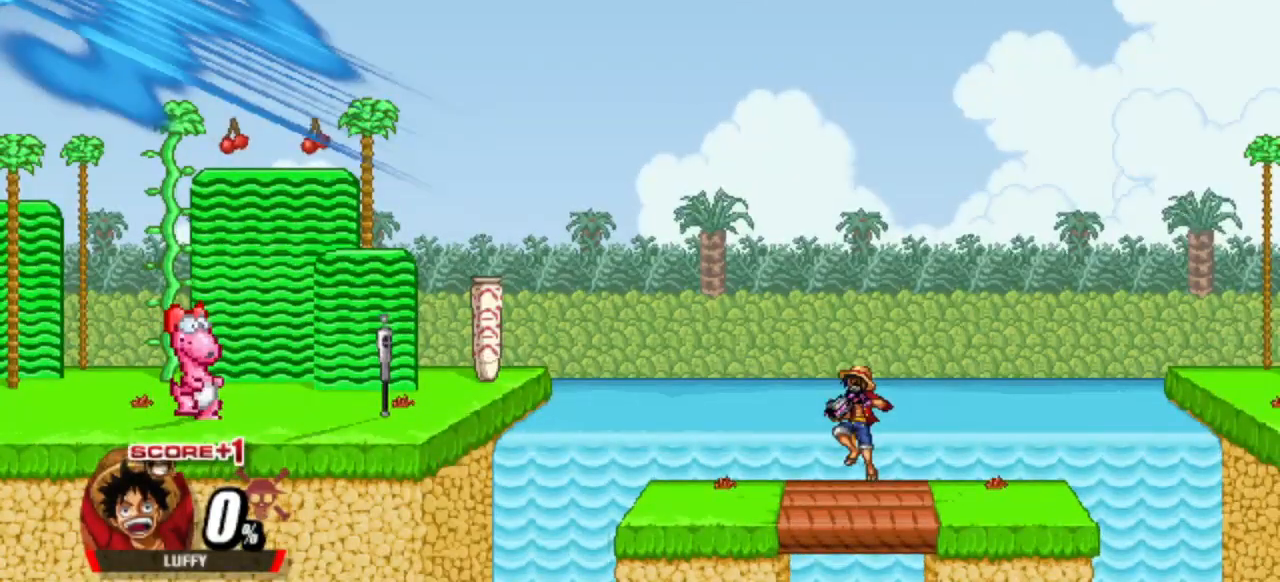
{"keys": [], "events": []}
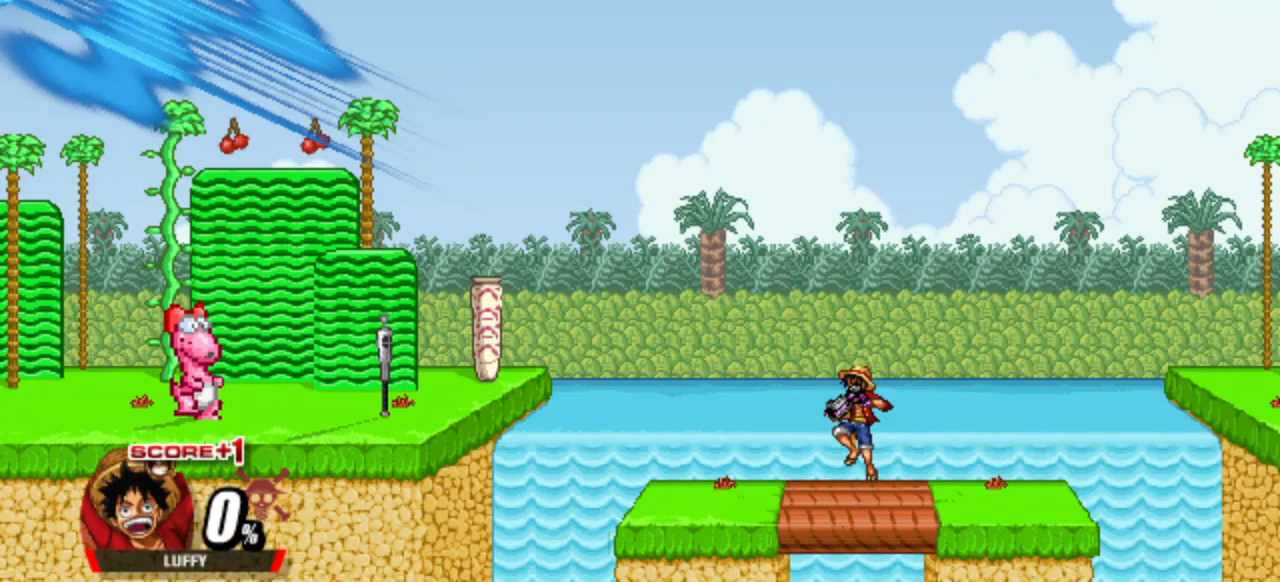
{"keys": [], "events": []}
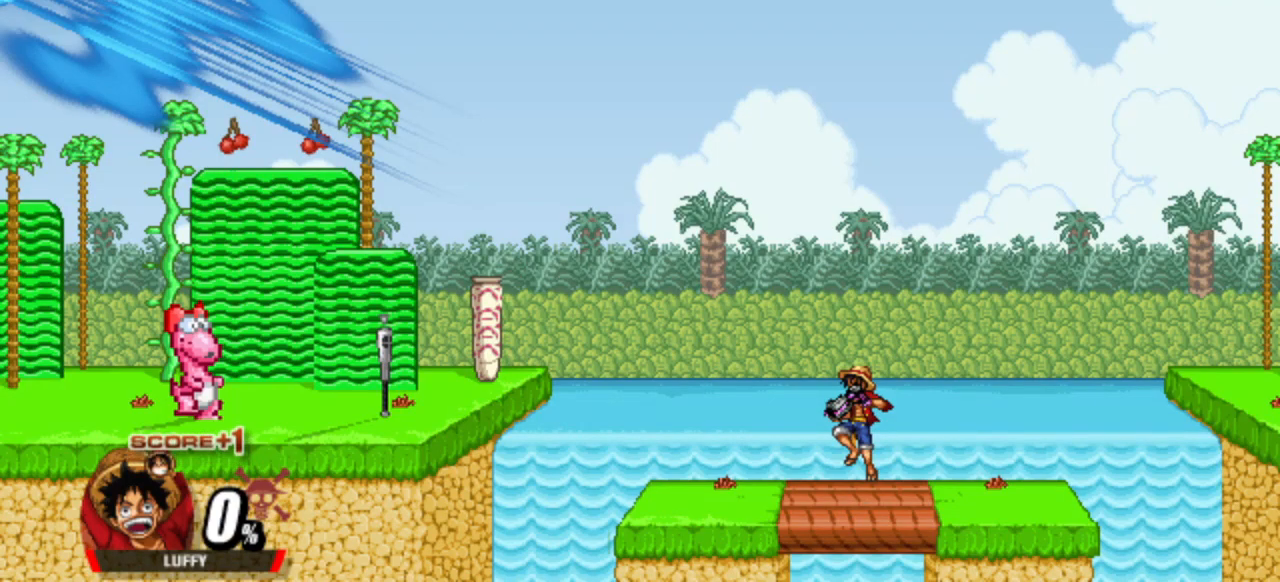
{"keys": [], "events": []}
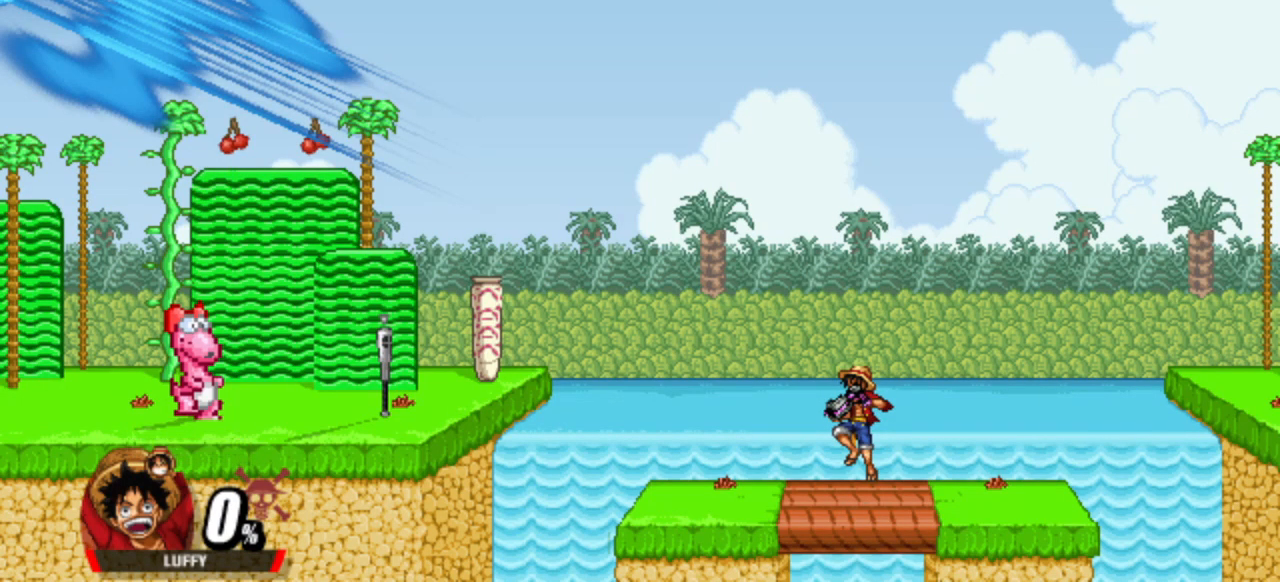
{"keys": [], "events": []}
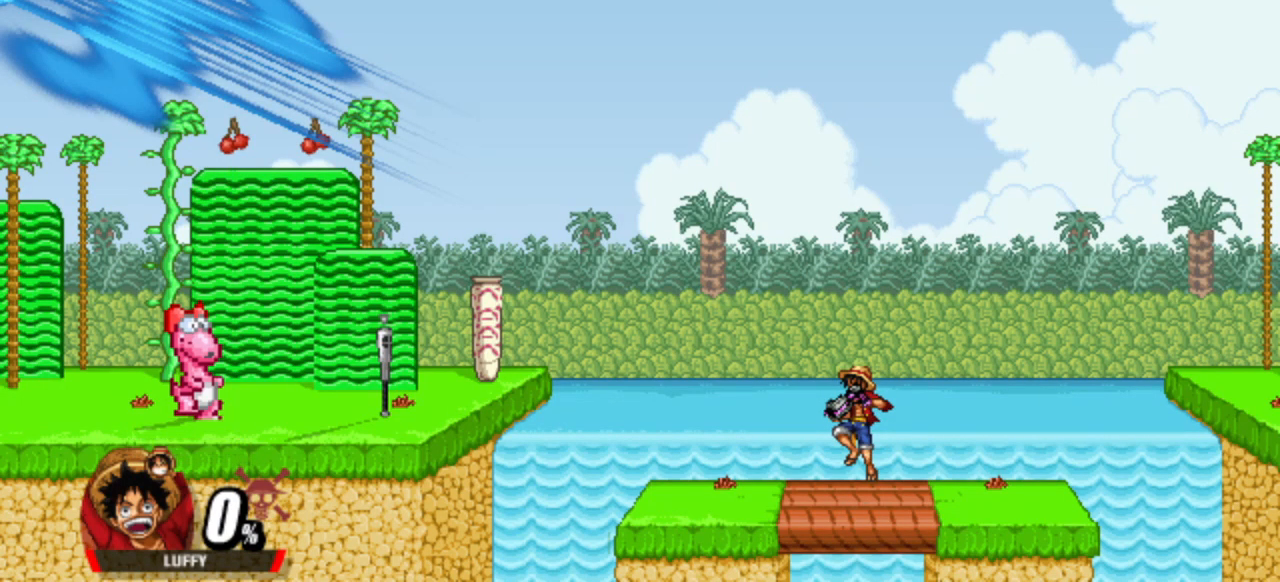
{"keys": [], "events": []}
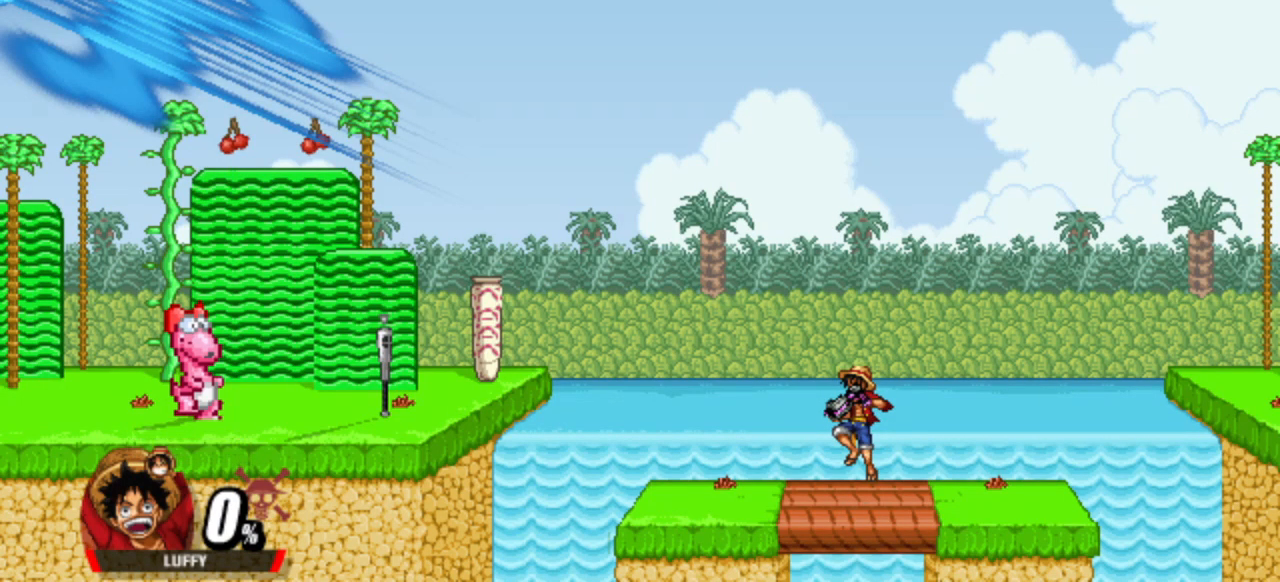
{"keys": [], "events": []}
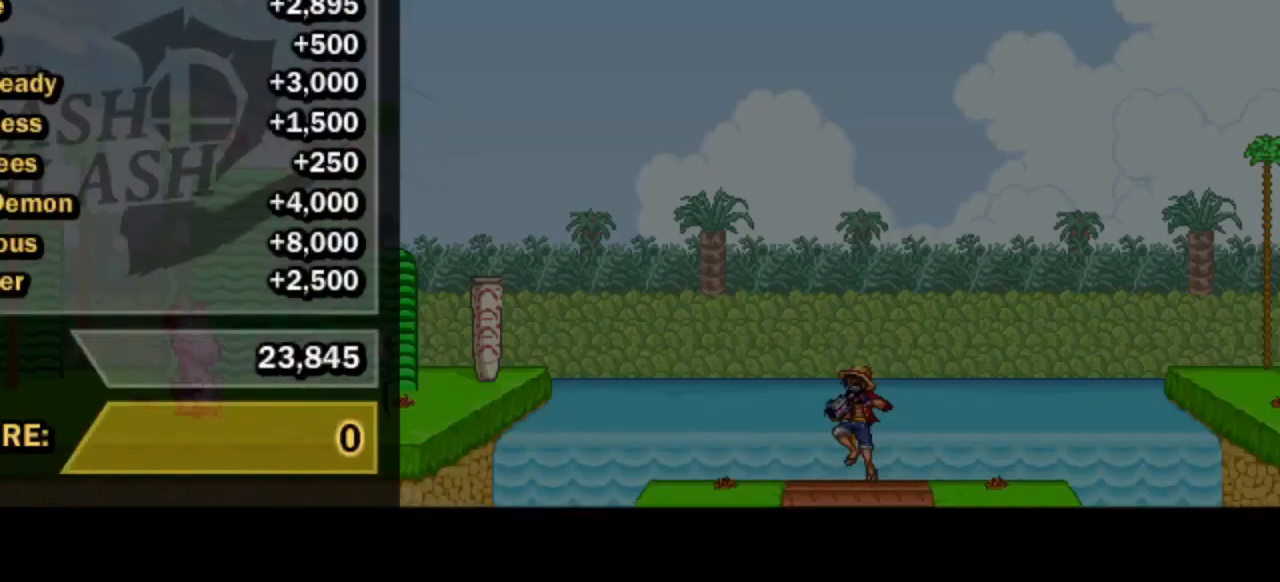
{"keys": ["attack"], "events": [[383, "attack", "down"]]}
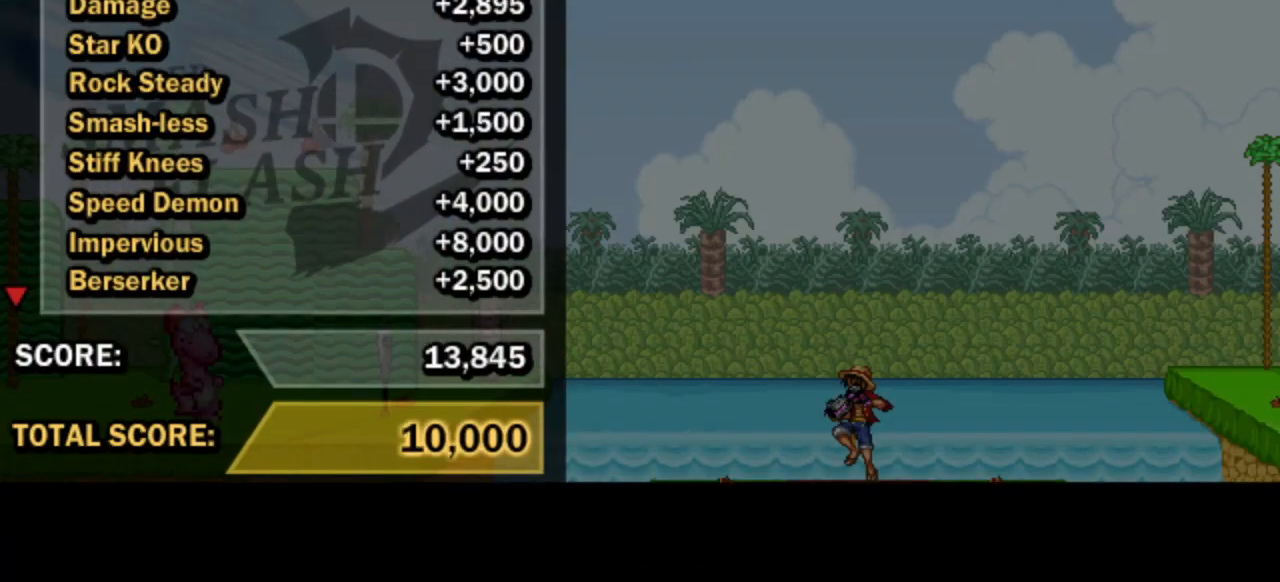
{"keys": ["dash"], "events": [[133, "attack", "up"], [317, "attack", "down"], [400, "attack", "up"], [450, "dash", "down"]]}
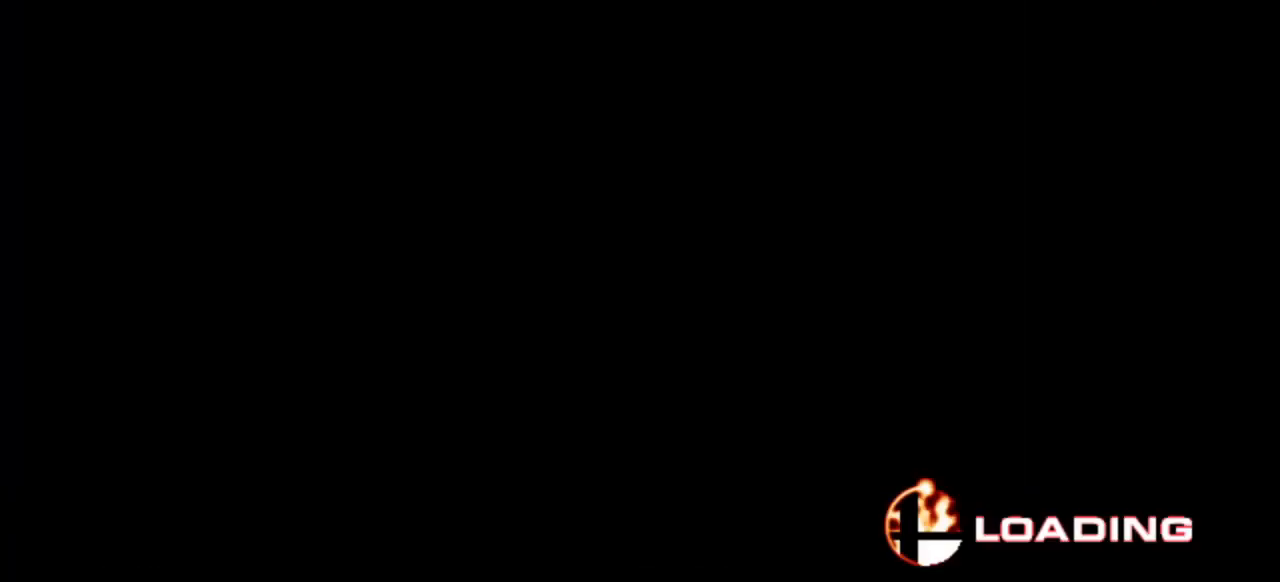
{"keys": ["dash", "right"], "events": [[100, "right", "down"]]}
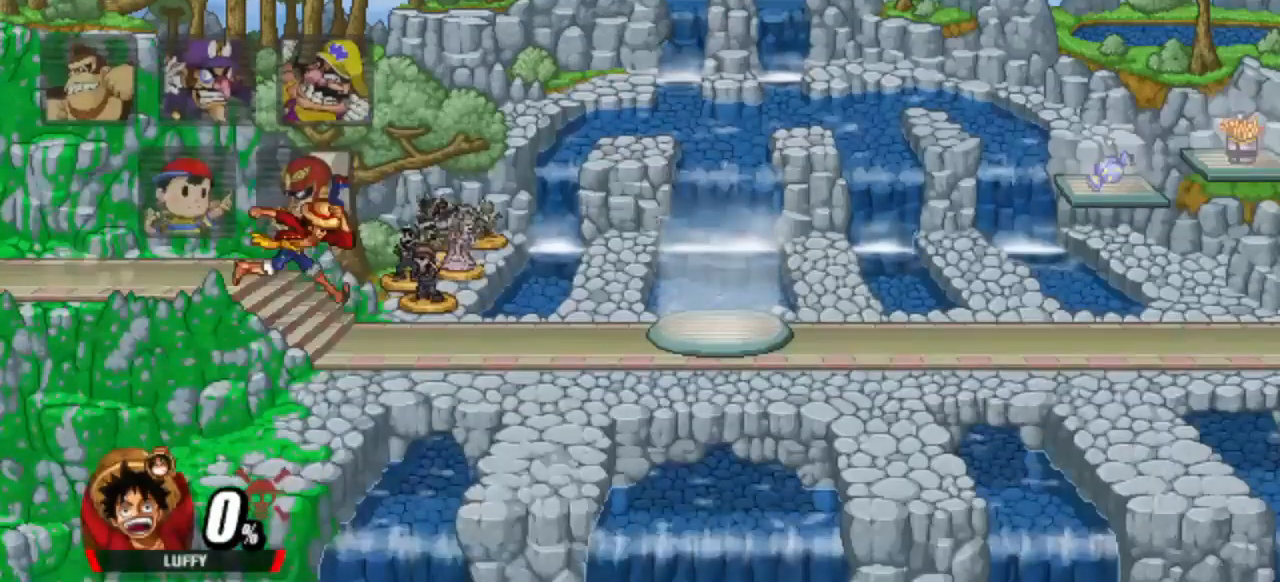
{"keys": ["dash", "right"], "events": []}
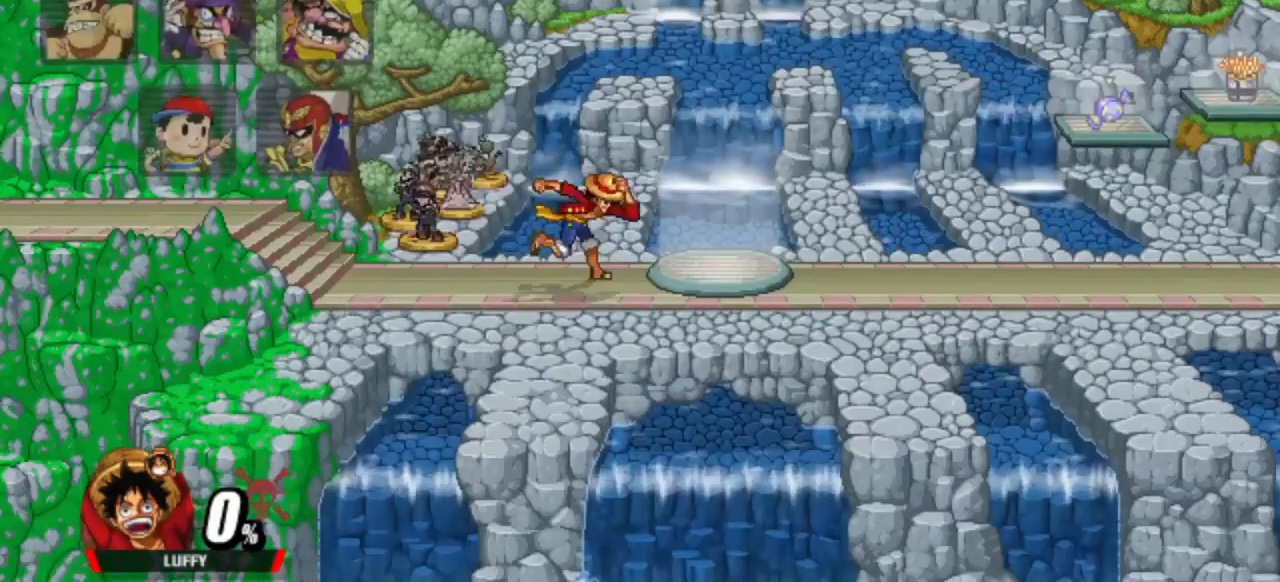
{"keys": ["dash", "right"], "events": []}
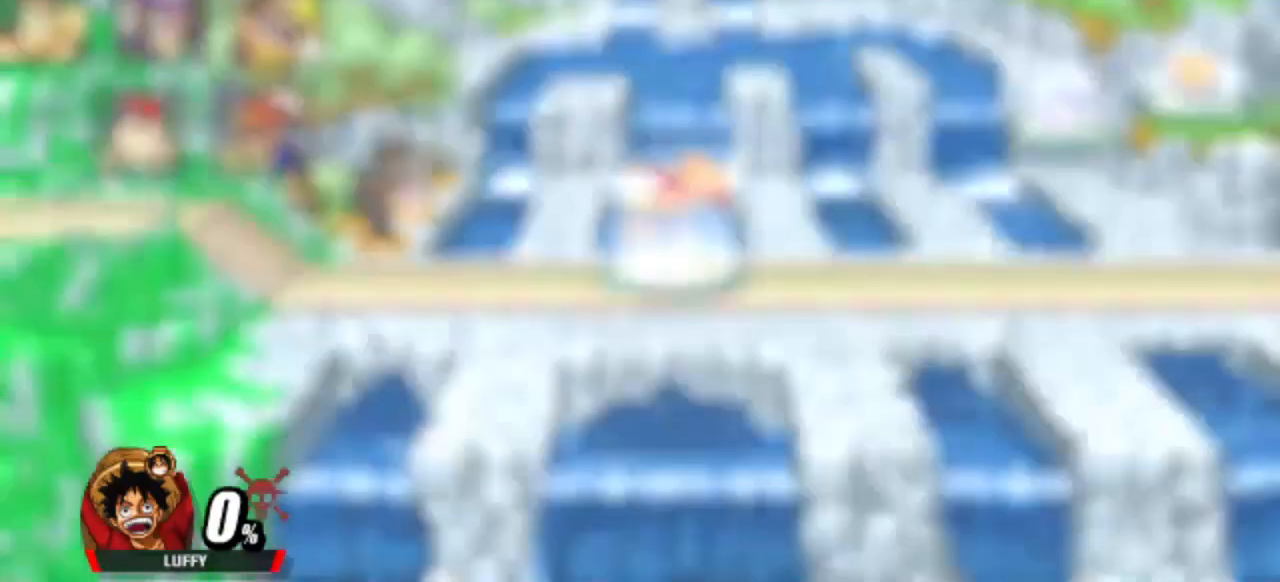
{"keys": ["dash", "right"], "events": [[233, "dash", "up"], [467, "dash", "down"]]}
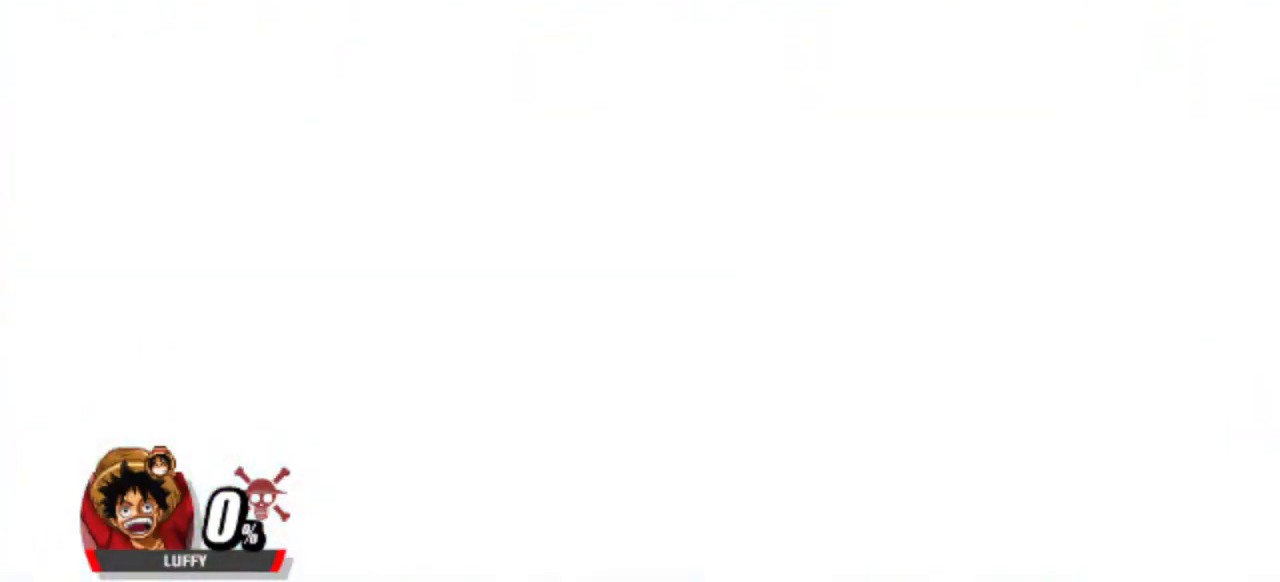
{"keys": ["dash", "right"], "events": []}